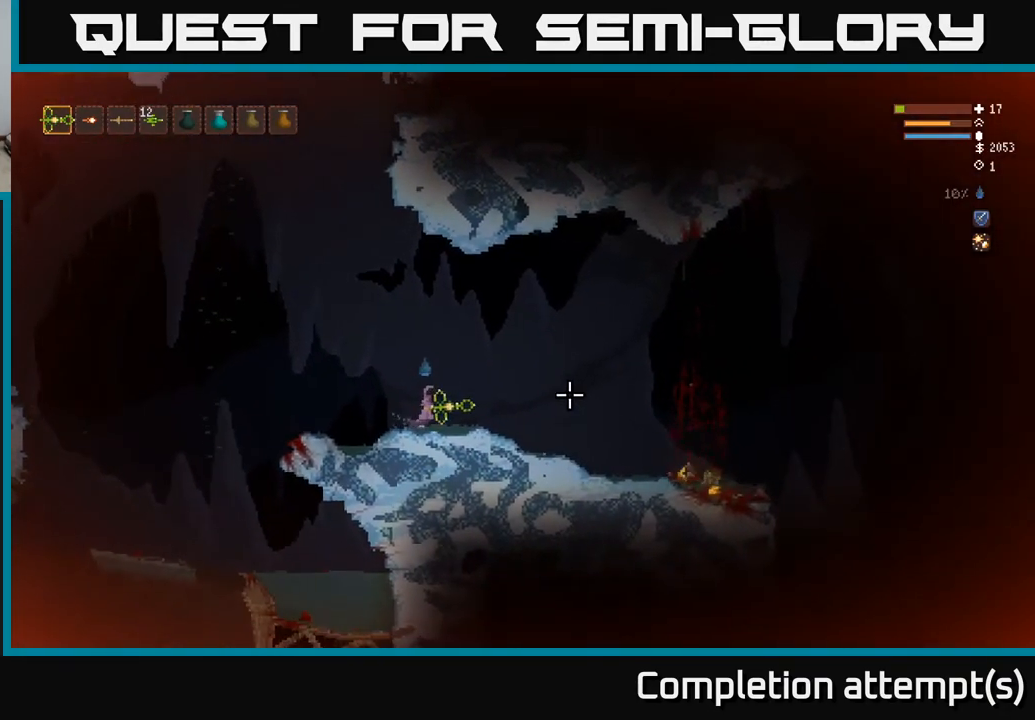
Gameplay with a controller (Xbox layout); each line is a JSON object with the inputs held at the frame after it. "events" lists button and stick changes between this image and that frame as [ms after this image, input, new state], when the widget could be followed in between.
{"buttons": [], "left_stick": "right", "right_stick": "right", "events": [[50, "L2", "up"]]}
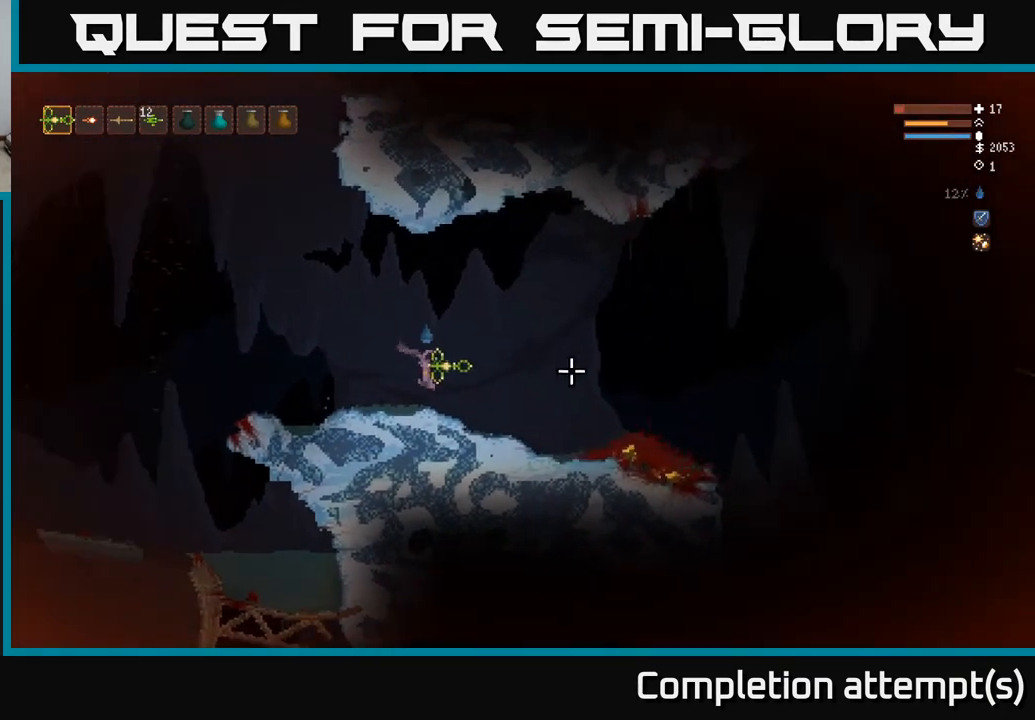
{"buttons": [], "left_stick": "right", "right_stick": "right", "events": [[333, "L2", "down"], [483, "L2", "up"]]}
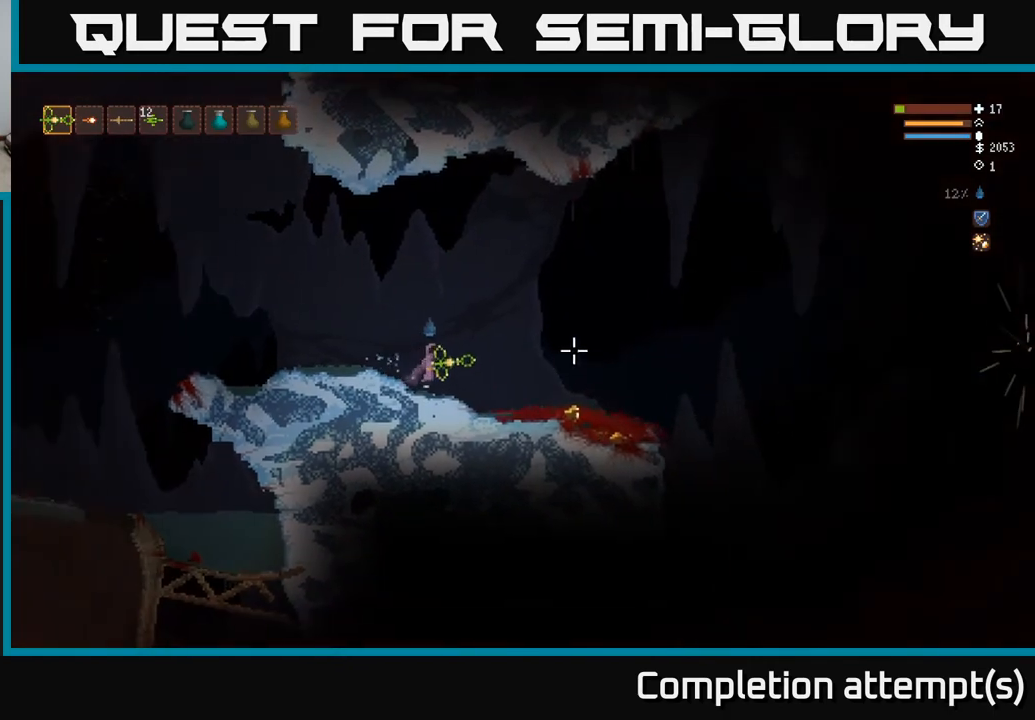
{"buttons": [], "left_stick": "right", "right_stick": "right", "events": [[133, "left_stick", "left"], [217, "L2", "down"], [233, "left_stick", "center"], [283, "left_stick", "right"], [367, "L2", "up"]]}
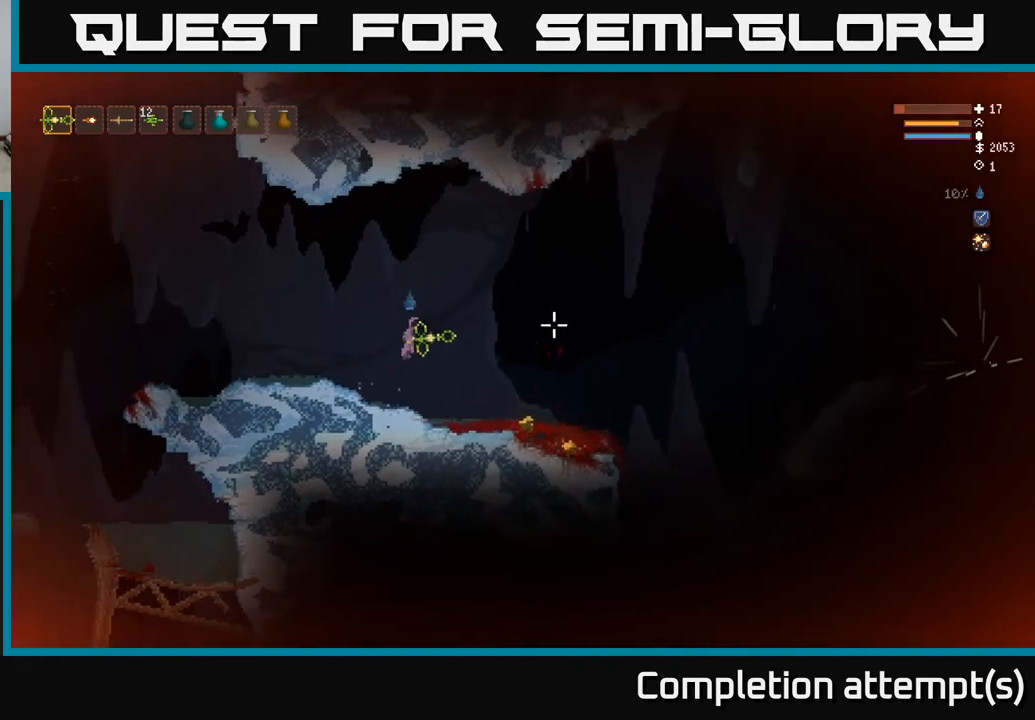
{"buttons": [], "left_stick": "right", "right_stick": "right", "events": [[133, "L2", "down"], [283, "L2", "up"], [317, "left_stick", "center"], [483, "left_stick", "right"]]}
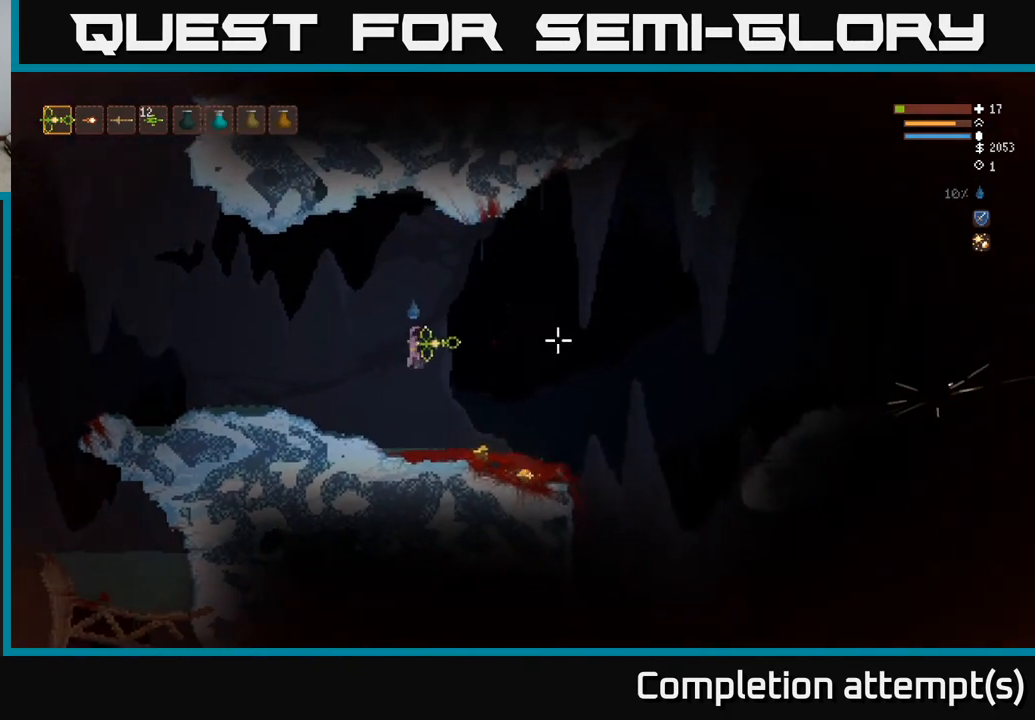
{"buttons": [], "left_stick": "right", "right_stick": "right", "events": [[183, "L2", "down"], [233, "L2", "up"]]}
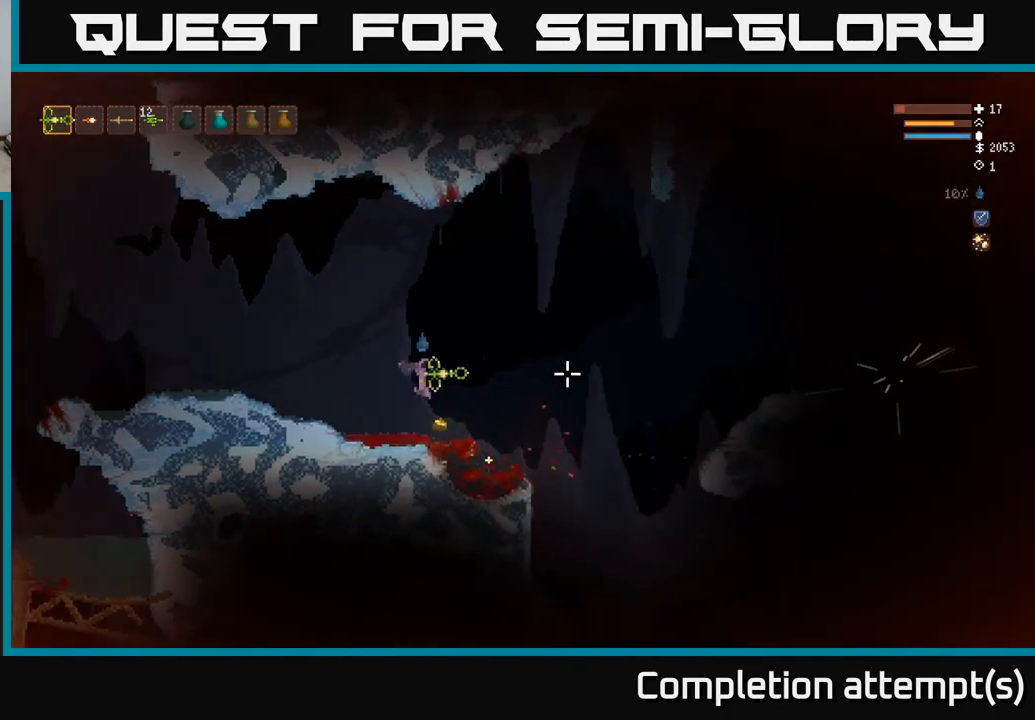
{"buttons": ["L2"], "left_stick": "right", "right_stick": "right", "events": [[150, "left_stick", "center"], [217, "left_stick", "left"], [317, "left_stick", "center"], [383, "L2", "down"], [417, "left_stick", "right"]]}
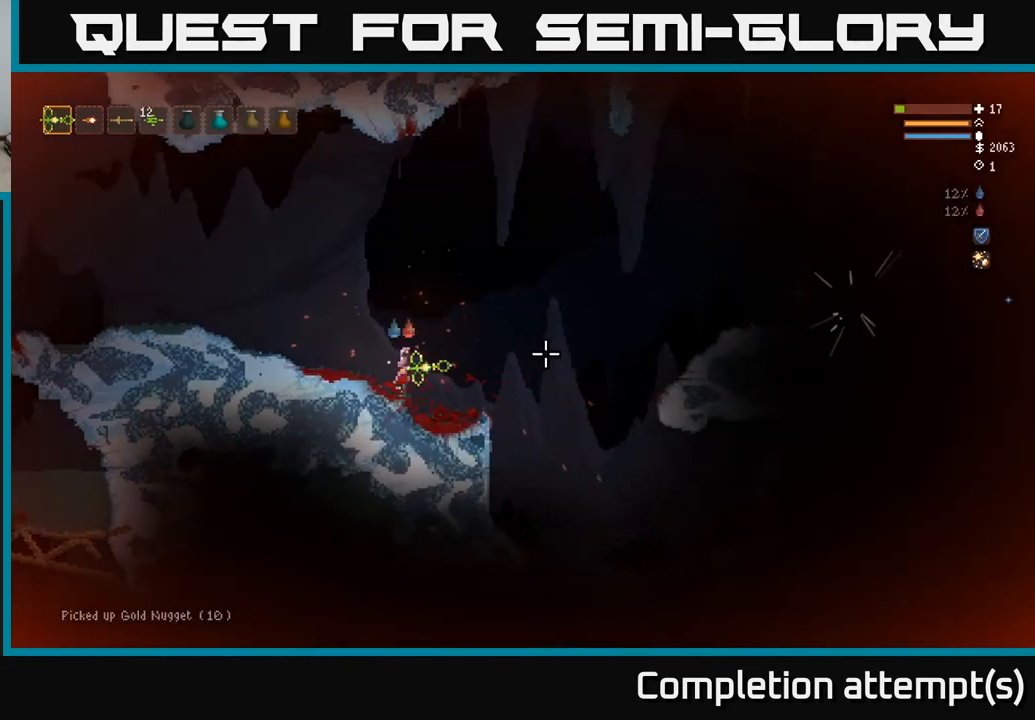
{"buttons": [], "left_stick": "right", "right_stick": "right", "events": [[83, "L2", "up"], [250, "right_stick", "center"], [433, "right_stick", "right"]]}
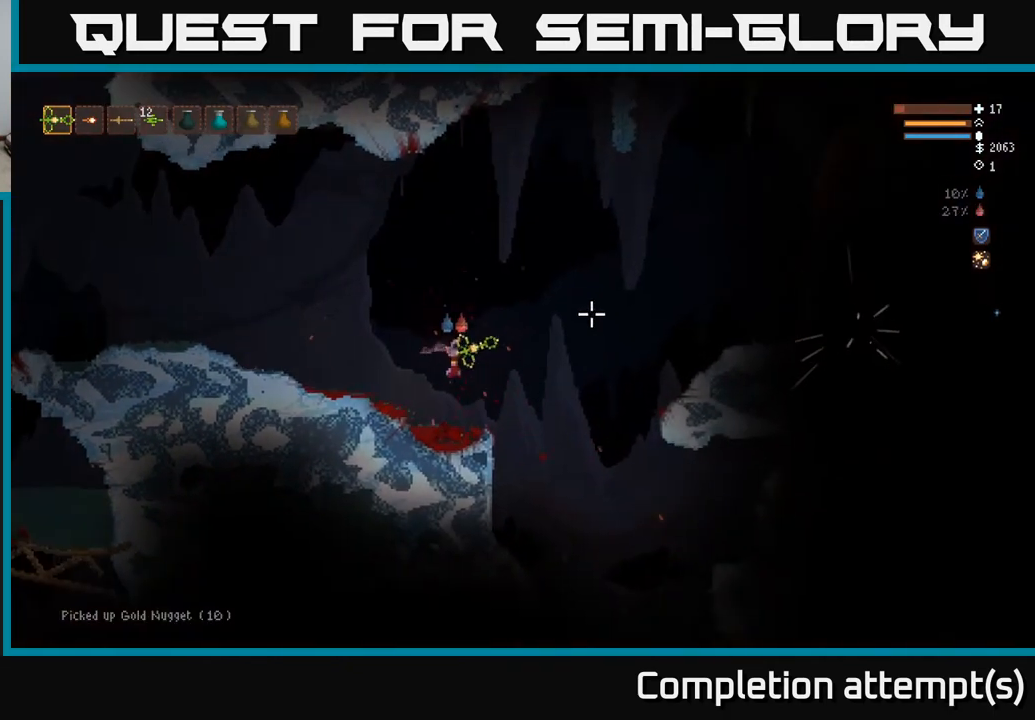
{"buttons": ["L2"], "left_stick": "left", "right_stick": "right", "events": [[67, "L2", "down"], [83, "left_stick", "left"], [283, "L2", "up"], [483, "L2", "down"]]}
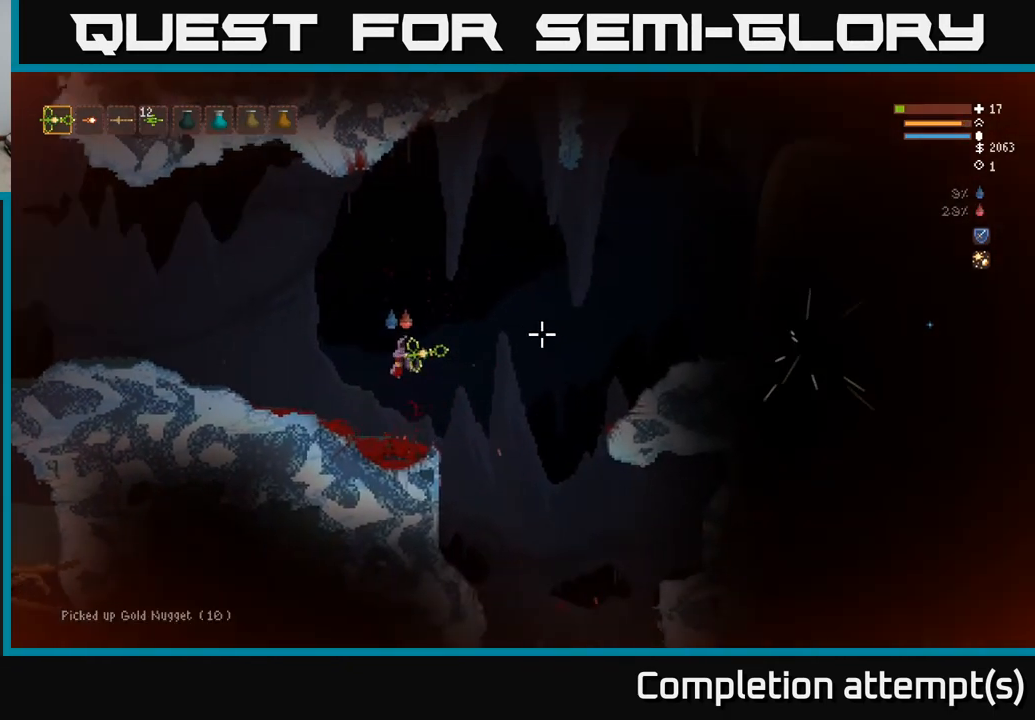
{"buttons": [], "left_stick": "left", "right_stick": "right", "events": [[117, "R2", "down"], [200, "R2", "up"], [217, "L2", "up"]]}
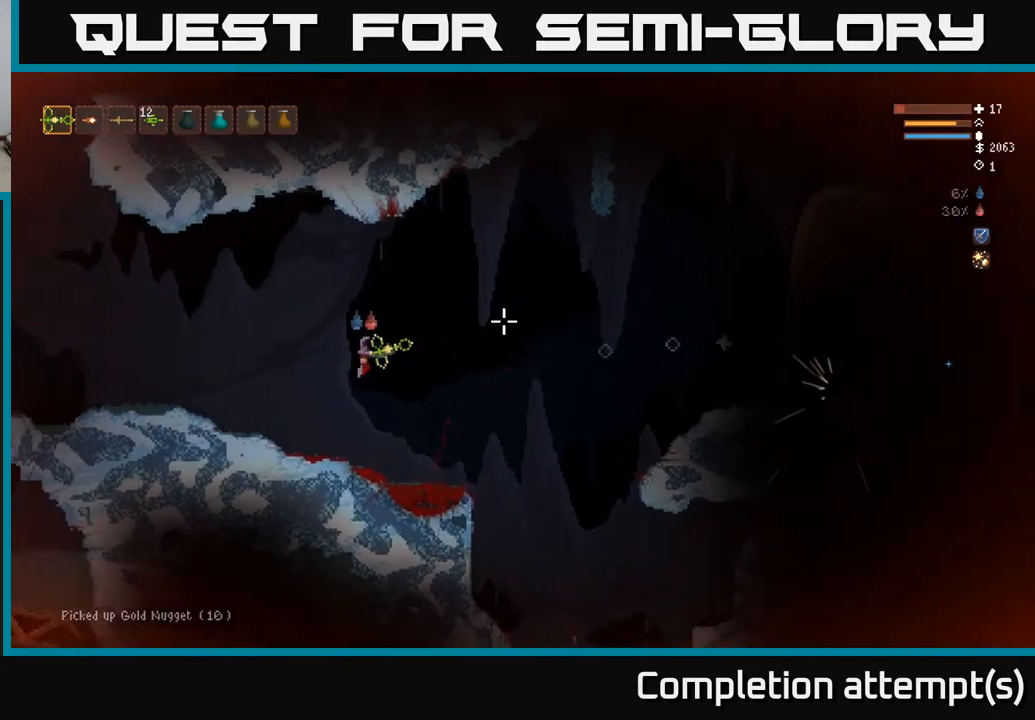
{"buttons": [], "left_stick": "left", "right_stick": "right", "events": [[67, "L2", "down"], [217, "L2", "up"]]}
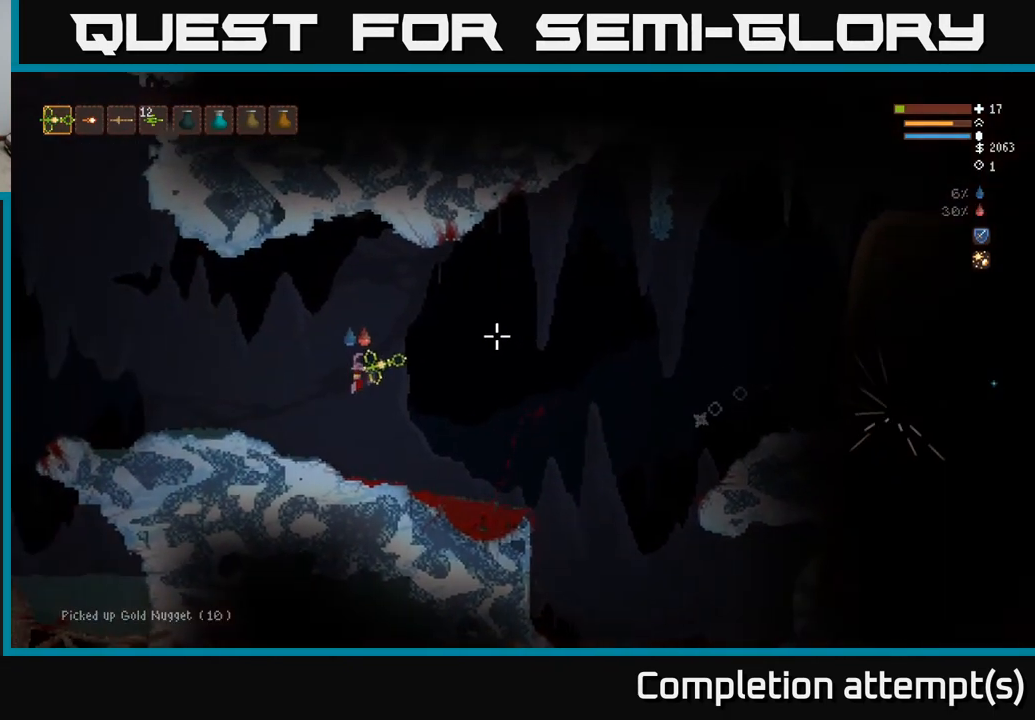
{"buttons": [], "left_stick": "right", "right_stick": "right", "events": [[250, "left_stick", "right"]]}
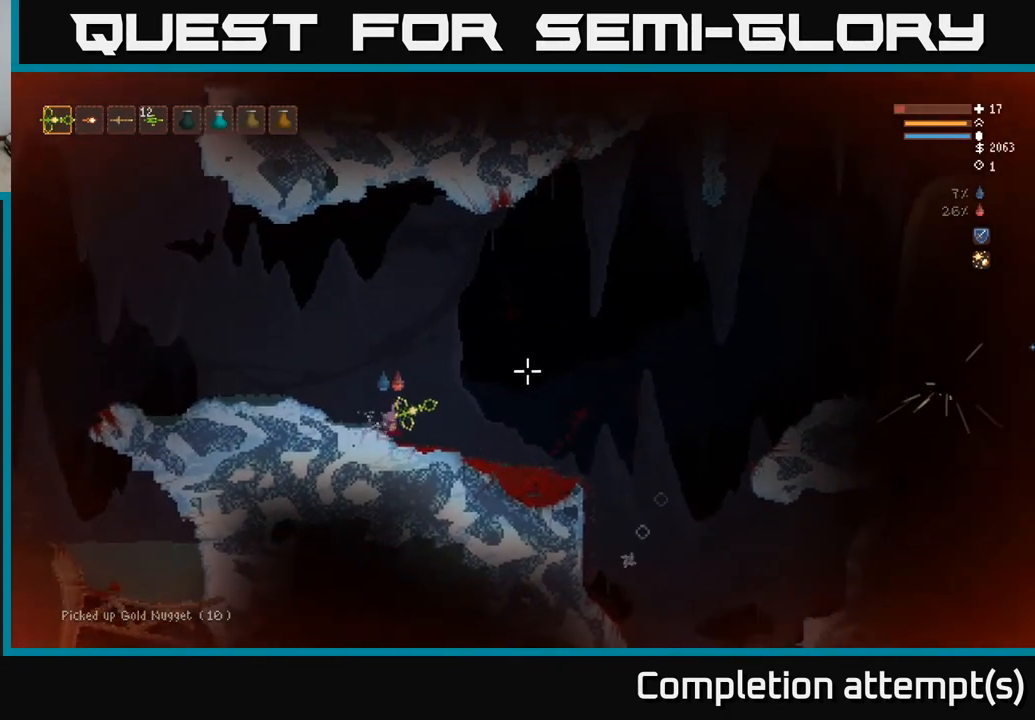
{"buttons": [], "left_stick": "right", "right_stick": "down-right", "events": [[217, "L2", "down"], [367, "L2", "up"], [400, "right_stick", "down-right"]]}
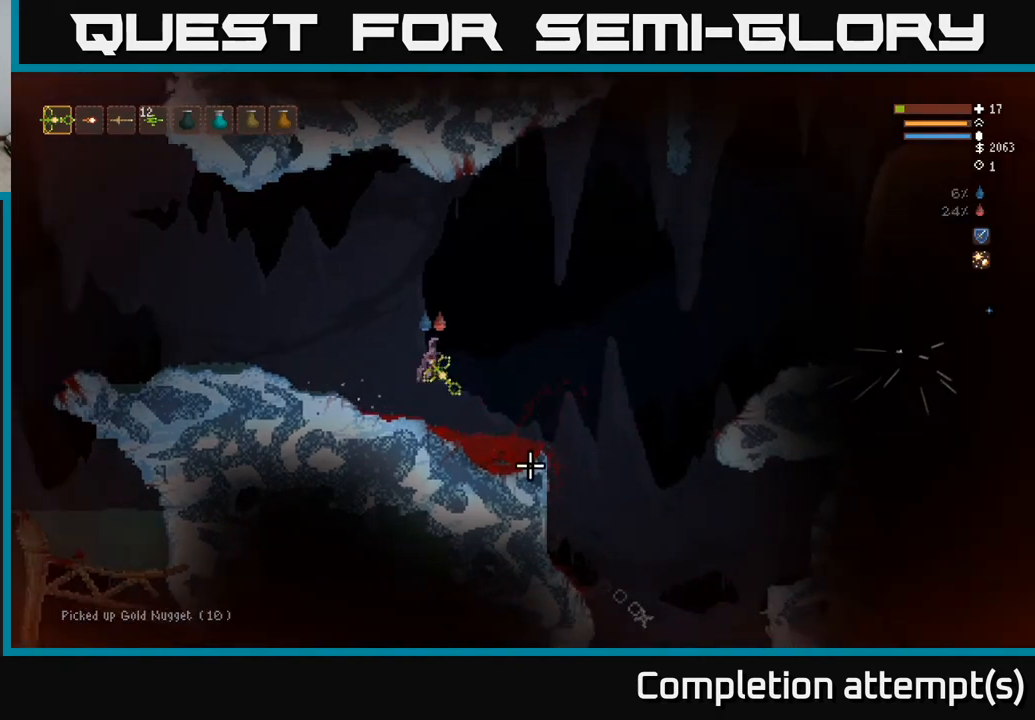
{"buttons": [], "left_stick": "right", "right_stick": "down-right", "events": []}
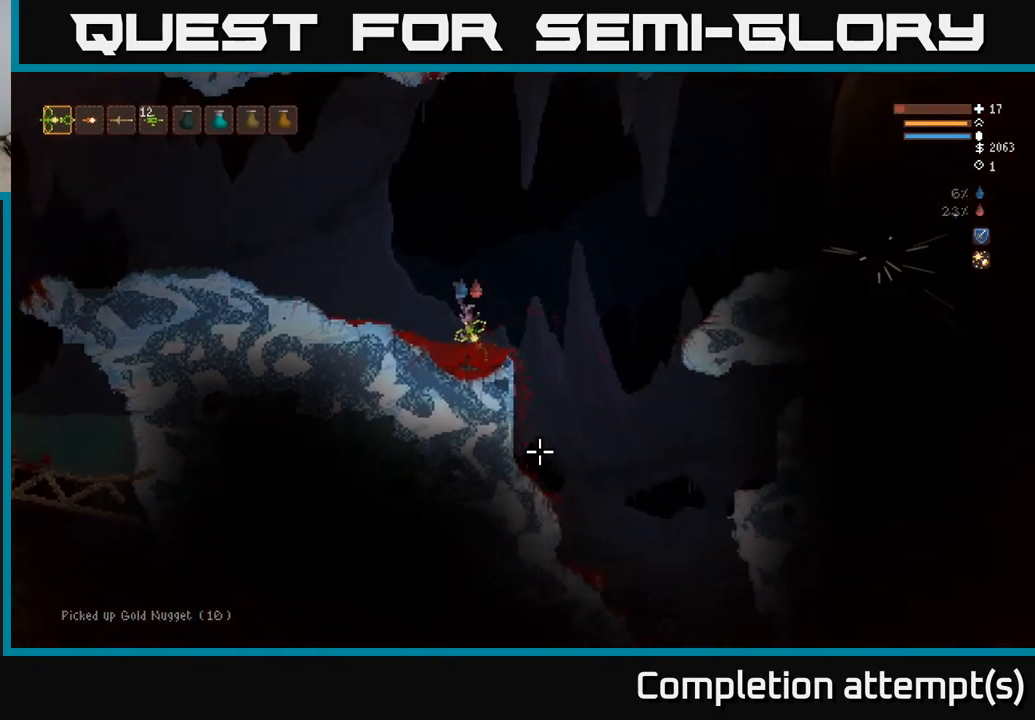
{"buttons": [], "left_stick": "right", "right_stick": "down-right", "events": [[83, "L2", "down"], [233, "L2", "up"]]}
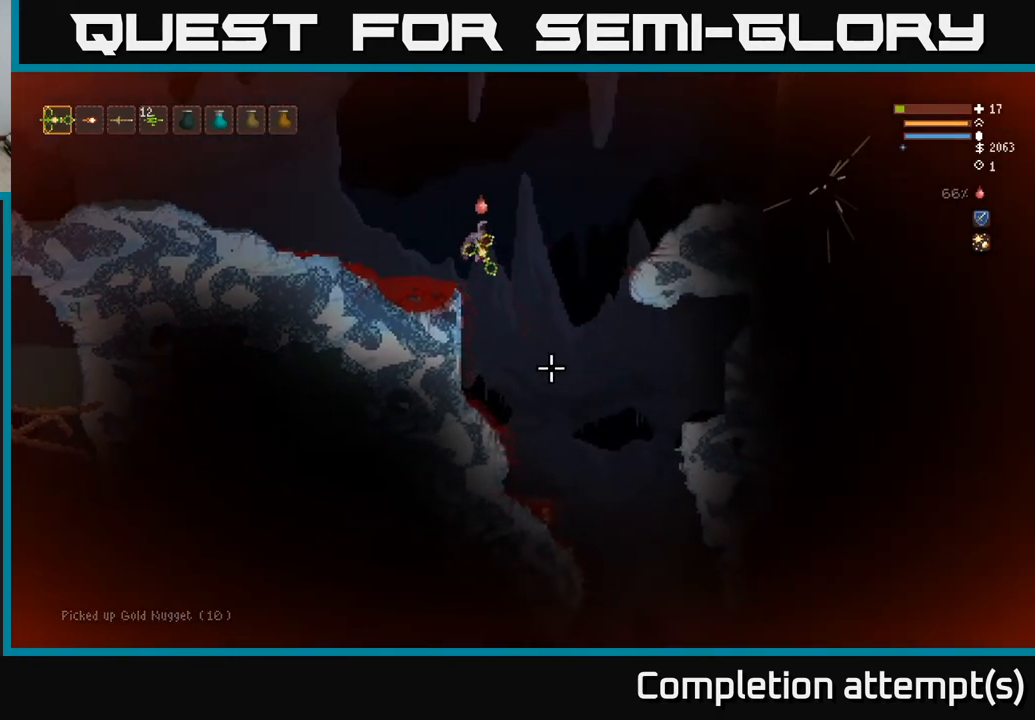
{"buttons": [], "left_stick": "center", "right_stick": "down-right", "events": [[167, "left_stick", "center"], [333, "left_stick", "left"], [500, "left_stick", "center"]]}
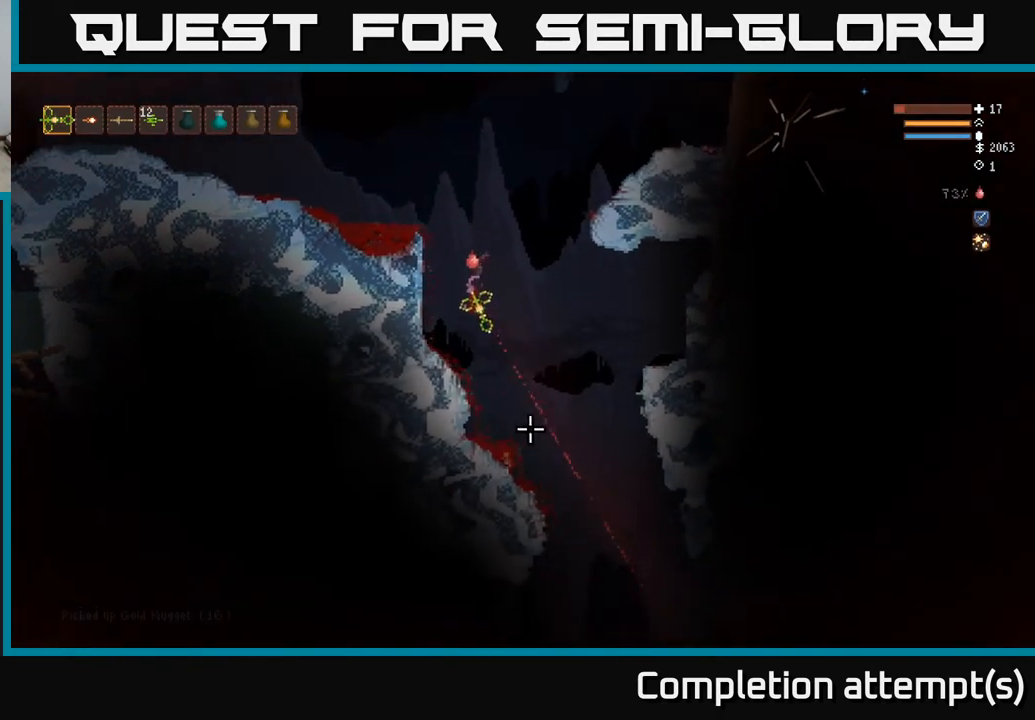
{"buttons": ["L2"], "left_stick": "right", "right_stick": "down-right", "events": [[133, "L2", "down"], [167, "left_stick", "right"], [350, "R2", "down"], [467, "R2", "up"]]}
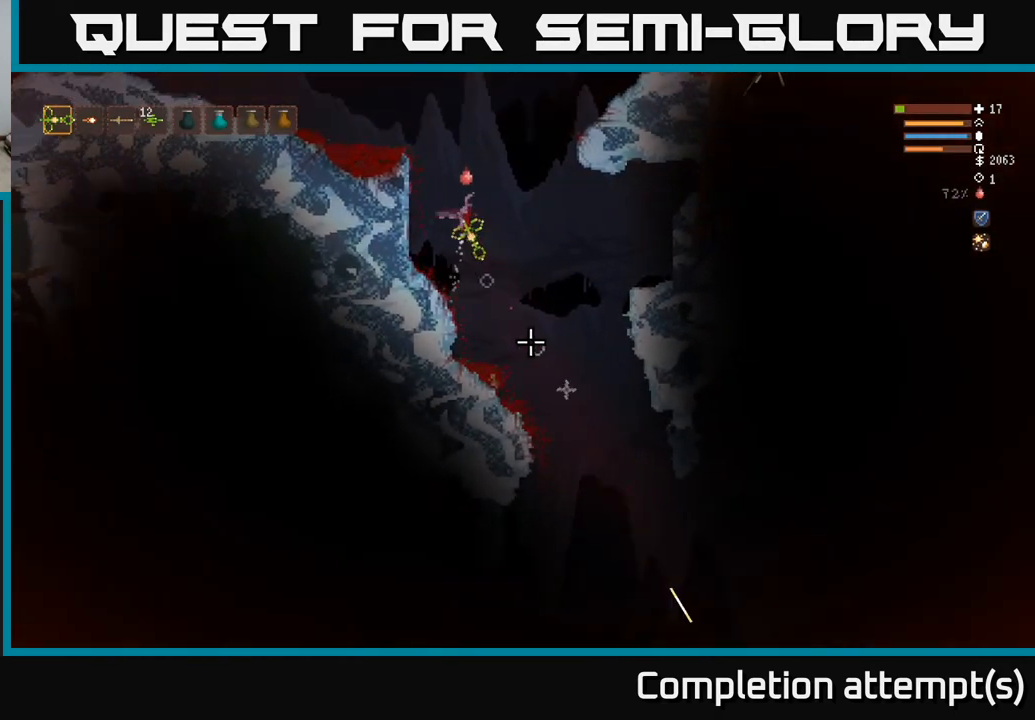
{"buttons": [], "left_stick": "left", "right_stick": "down-right", "events": [[317, "L2", "up"], [483, "left_stick", "left"]]}
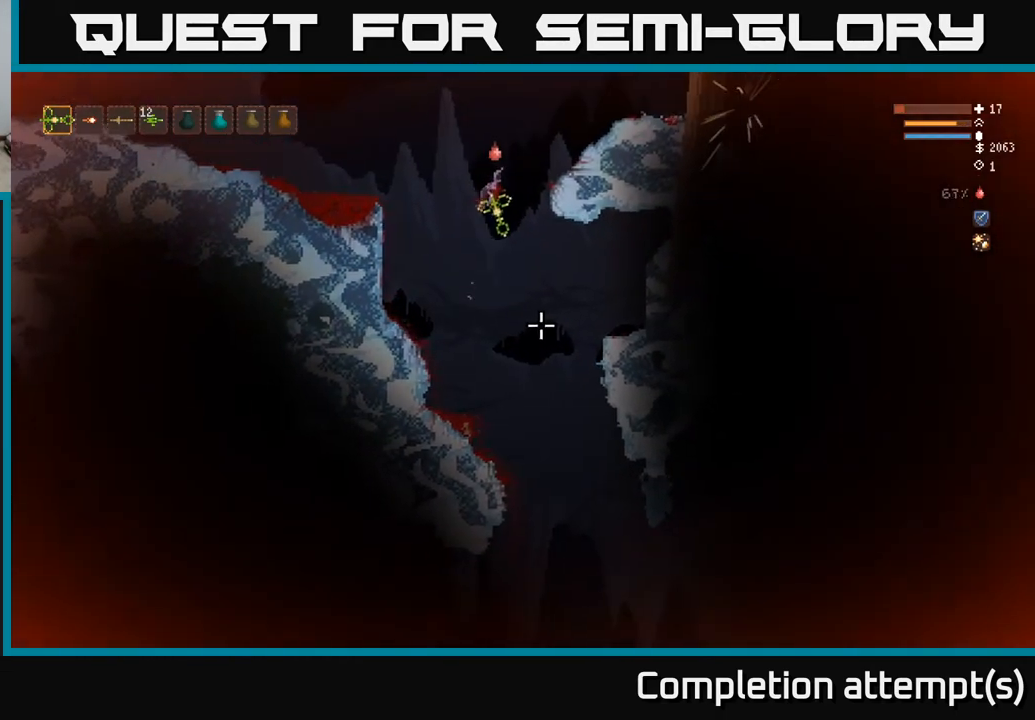
{"buttons": [], "left_stick": "left", "right_stick": "down-right", "events": [[333, "R2", "down"], [333, "left_stick", "up-left"], [400, "R2", "up"], [433, "left_stick", "left"]]}
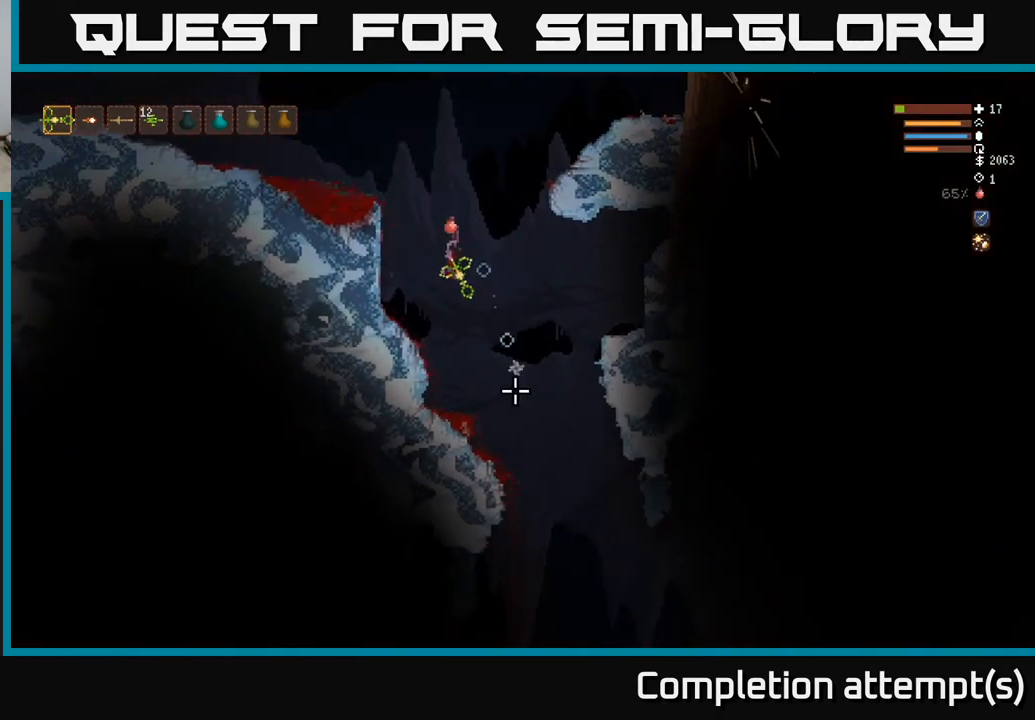
{"buttons": [], "left_stick": "right", "right_stick": "down-right", "events": [[183, "left_stick", "center"], [383, "left_stick", "right"]]}
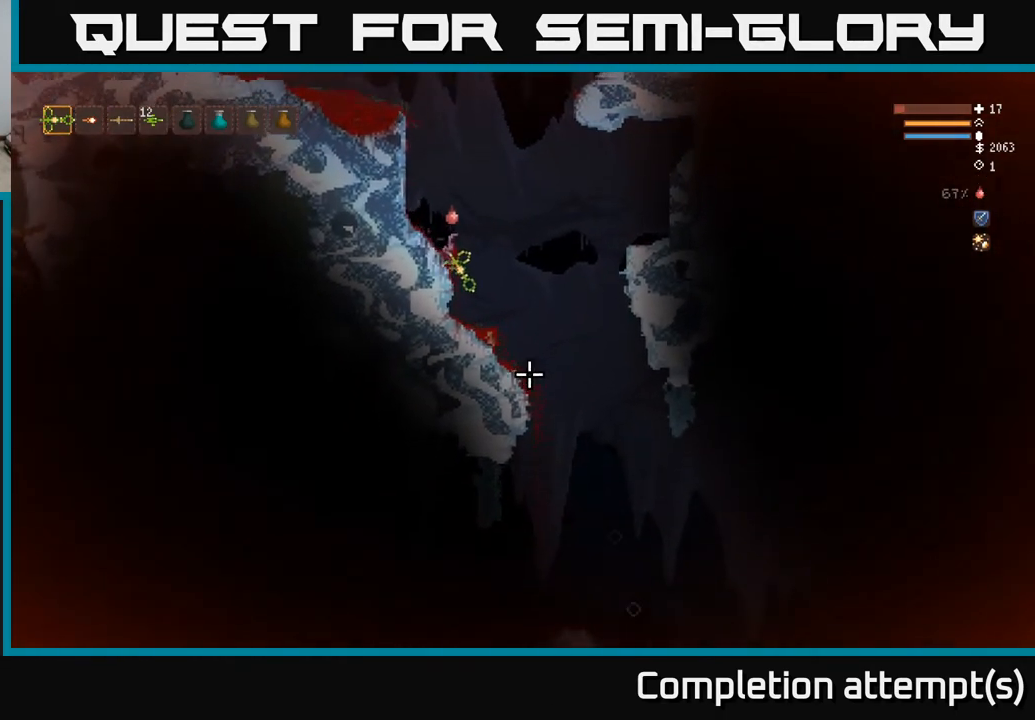
{"buttons": ["L2"], "left_stick": "right", "right_stick": "down-right", "events": [[433, "L2", "down"]]}
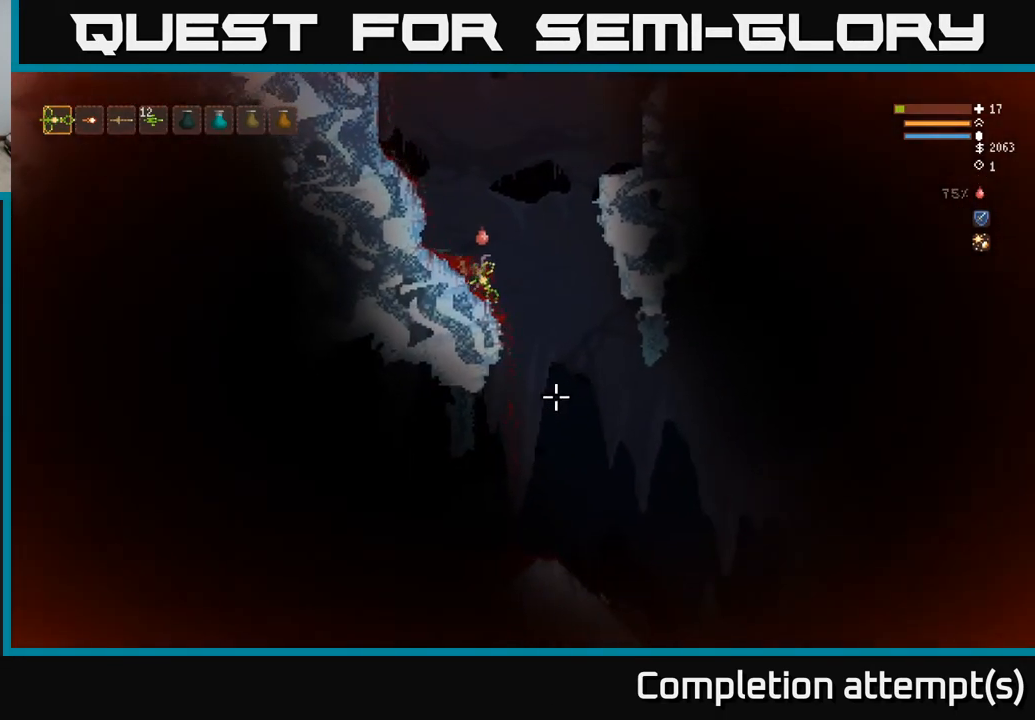
{"buttons": [], "left_stick": "right", "right_stick": "down-right", "events": [[33, "R2", "down"], [100, "R2", "up"], [200, "L2", "up"], [267, "left_stick", "center"], [433, "left_stick", "right"]]}
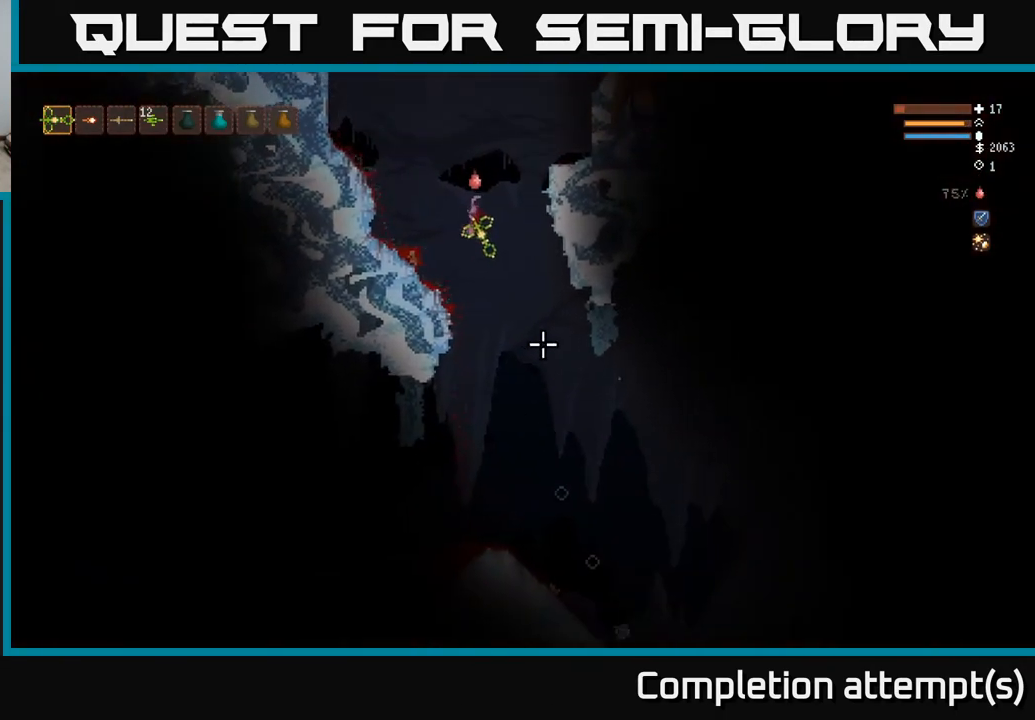
{"buttons": [], "left_stick": "center", "right_stick": "down-right", "events": [[83, "left_stick", "center"]]}
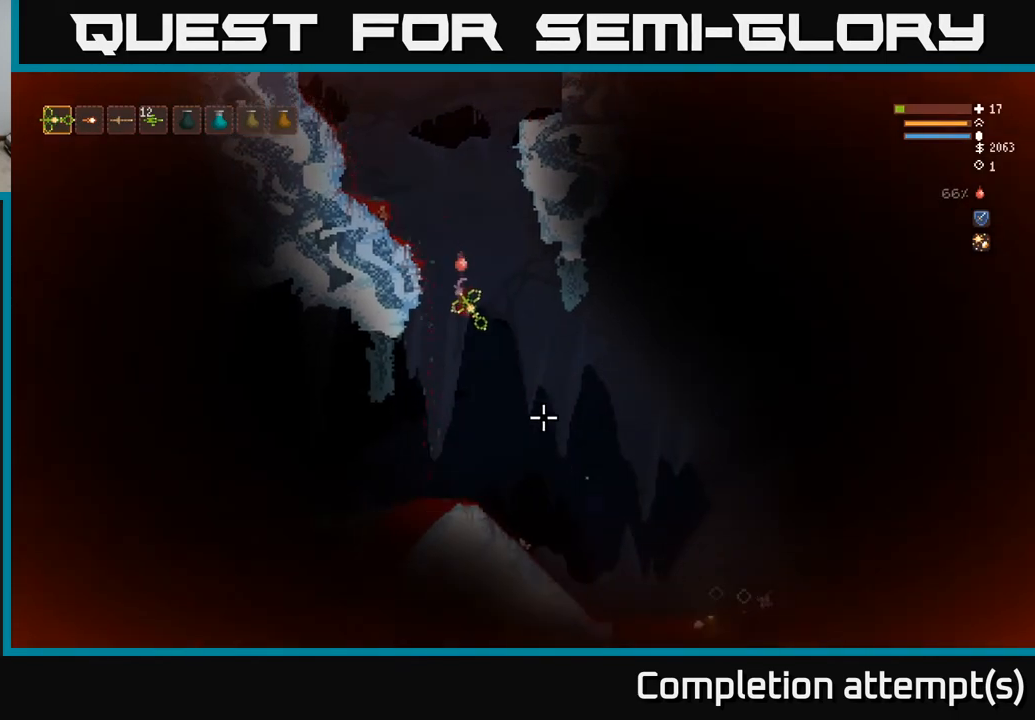
{"buttons": [], "left_stick": "left", "right_stick": "down-right", "events": [[17, "R2", "down"], [17, "left_stick", "left"], [100, "L2", "down"], [100, "R2", "up"], [200, "L2", "up"], [333, "left_stick", "center"], [483, "left_stick", "left"]]}
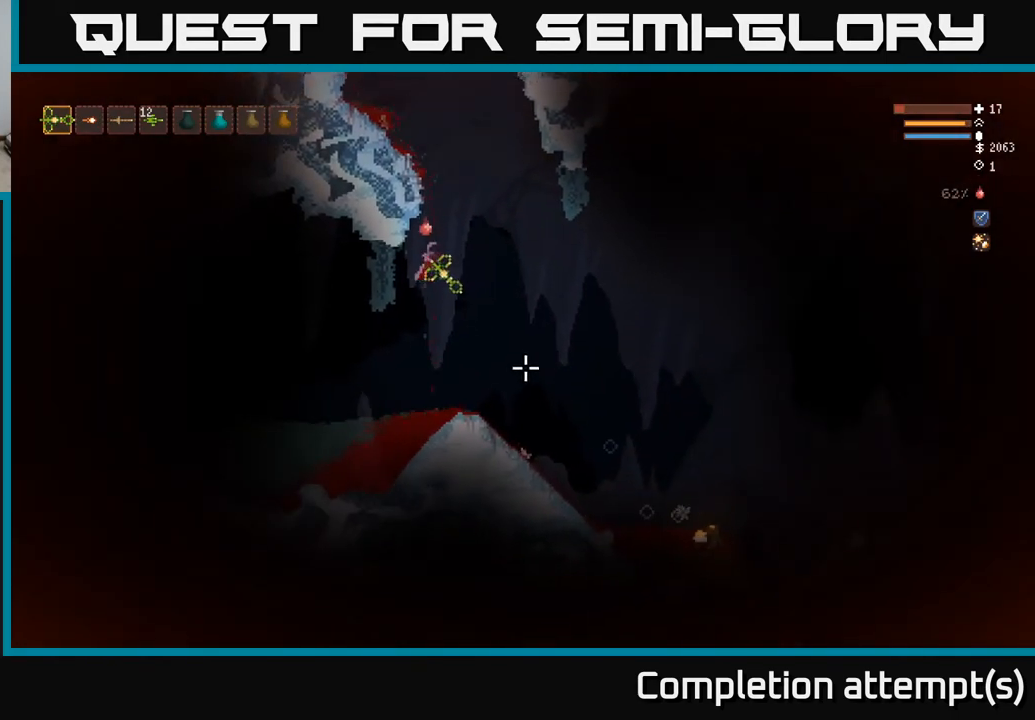
{"buttons": [], "left_stick": "center", "right_stick": "down-right", "events": [[133, "left_stick", "center"], [200, "left_stick", "right"], [250, "L2", "down"], [350, "left_stick", "center"], [367, "L2", "up"]]}
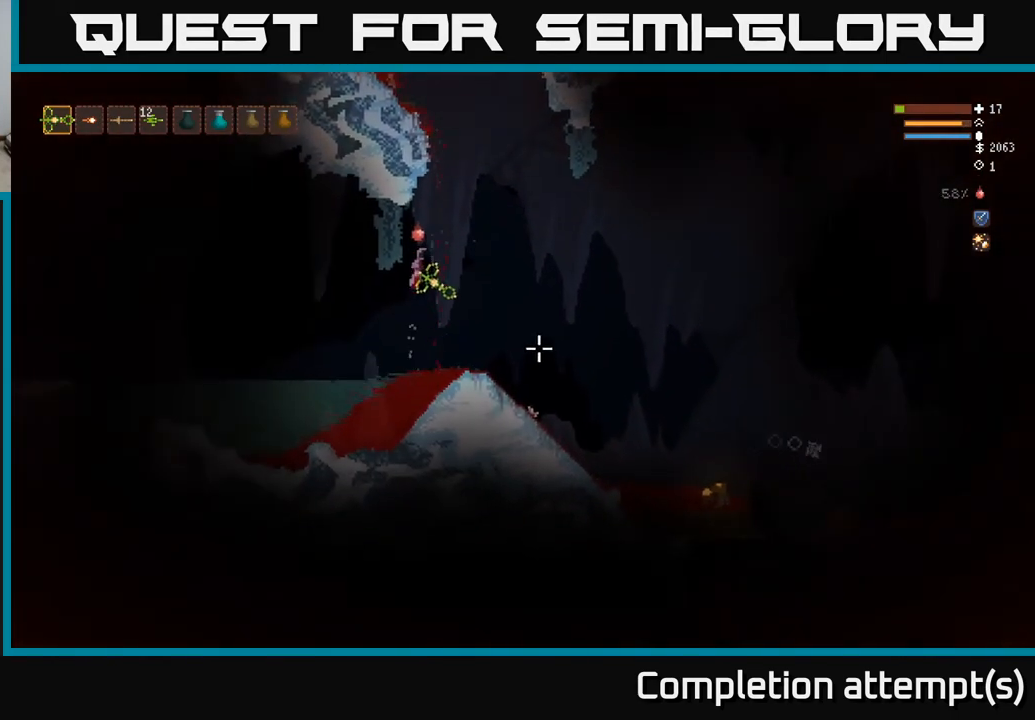
{"buttons": [], "left_stick": "center", "right_stick": "right", "events": [[67, "right_stick", "right"], [150, "left_stick", "right"], [383, "left_stick", "center"]]}
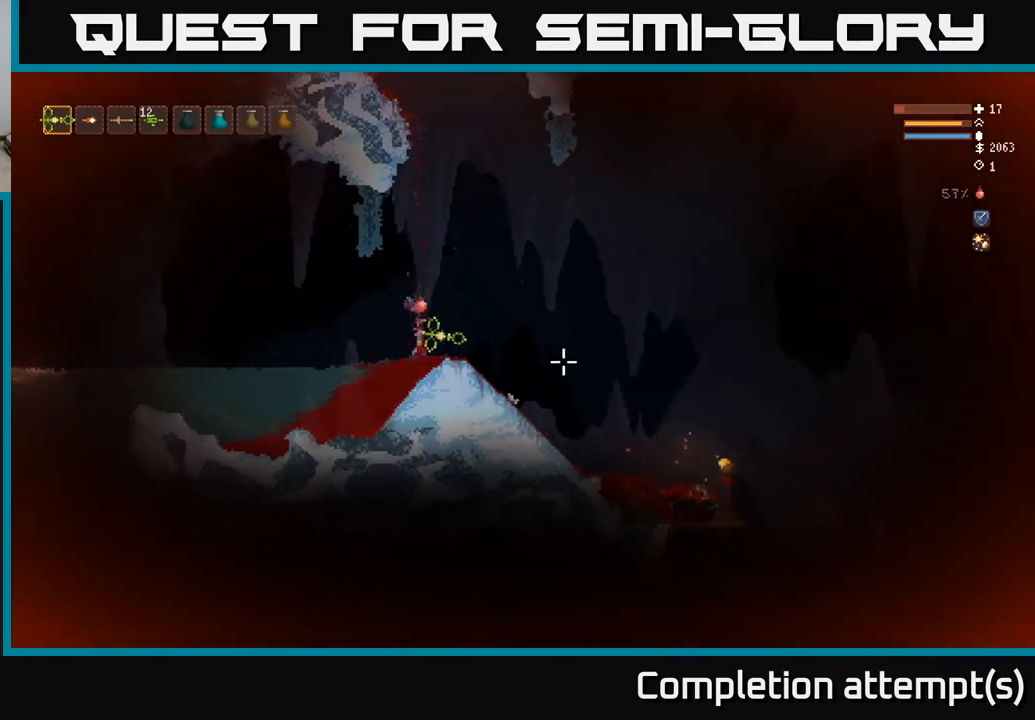
{"buttons": [], "left_stick": "right", "right_stick": "right", "events": [[50, "left_stick", "right"]]}
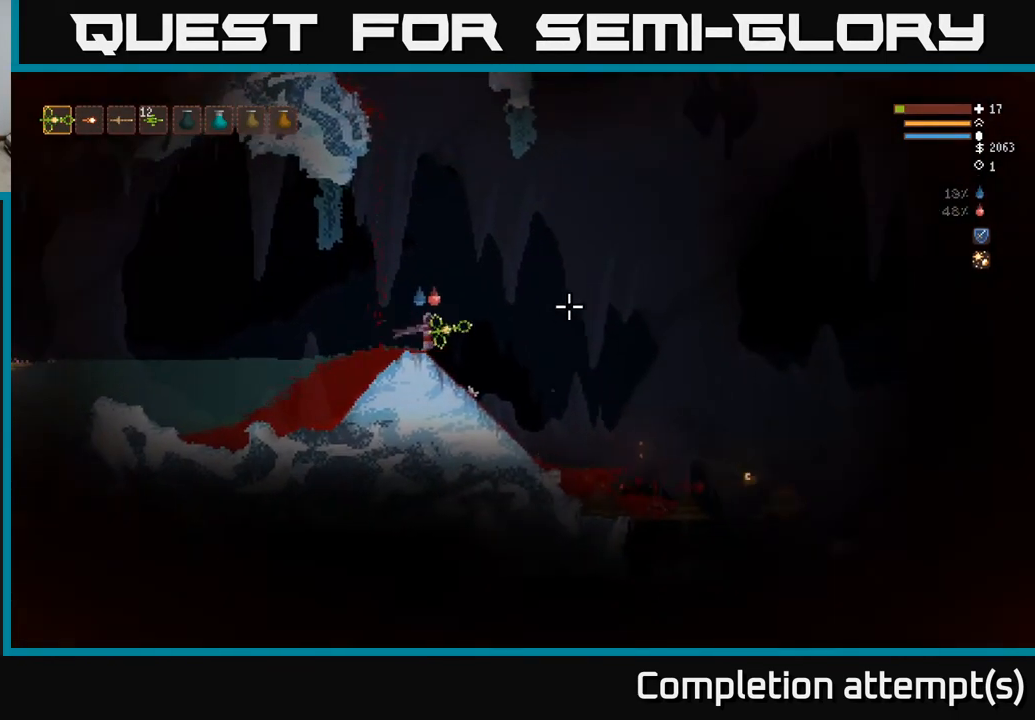
{"buttons": [], "left_stick": "right", "right_stick": "center", "events": [[367, "right_stick", "center"]]}
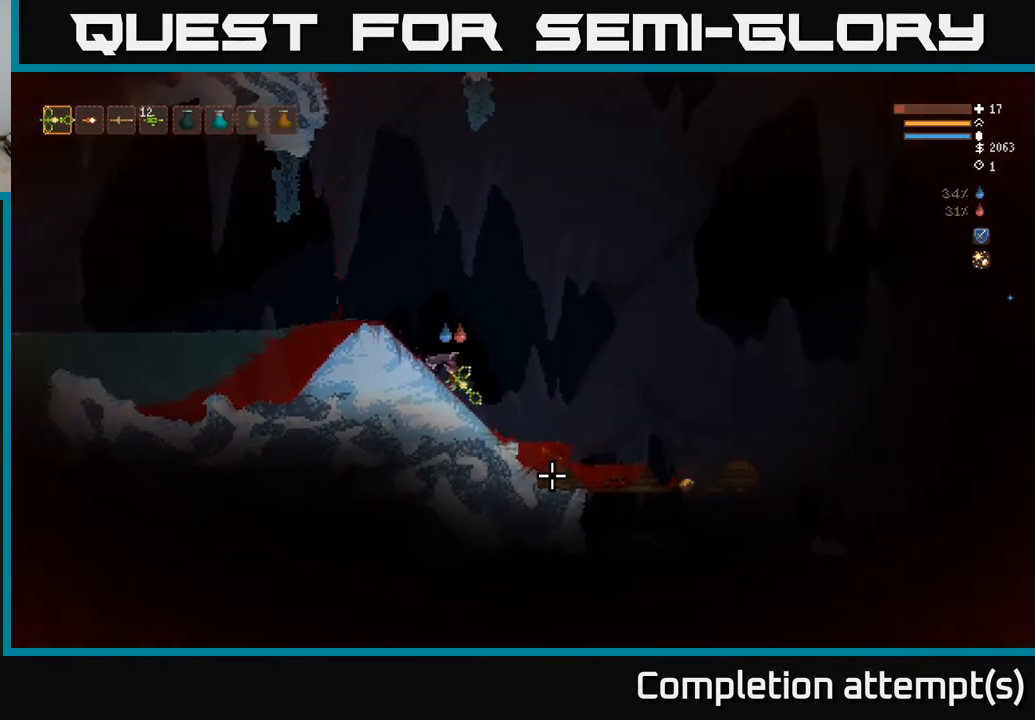
{"buttons": [], "left_stick": "right", "right_stick": "right", "events": [[67, "right_stick", "right"], [150, "left_stick", "center"], [450, "left_stick", "right"]]}
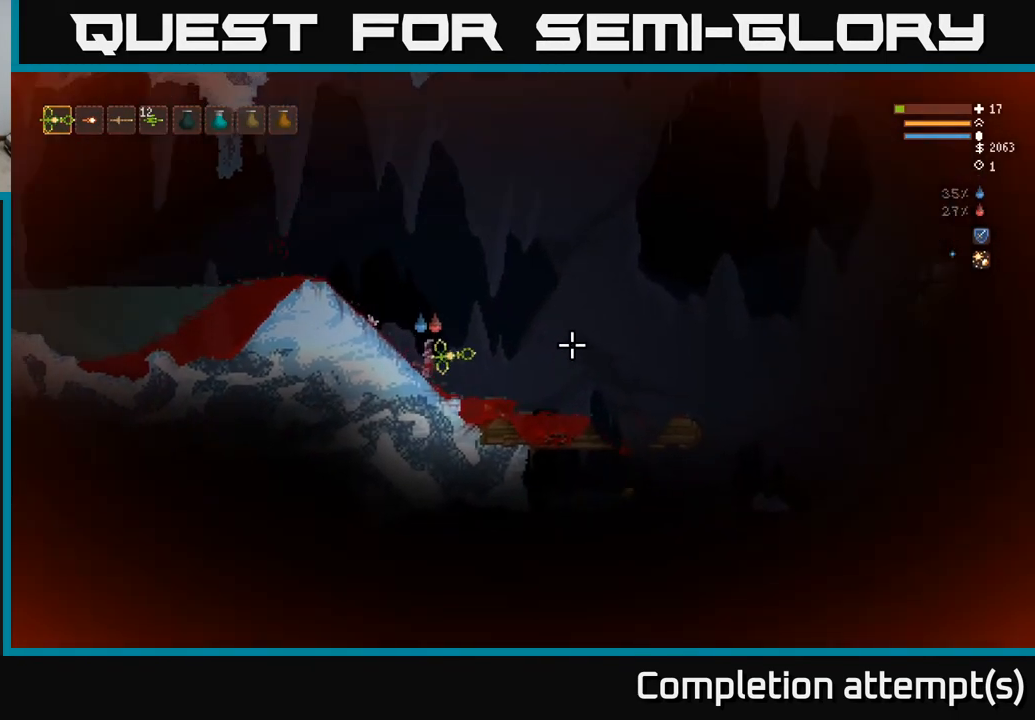
{"buttons": ["L2"], "left_stick": "left", "right_stick": "up-right", "events": [[200, "left_stick", "center"], [250, "left_stick", "left"], [300, "L2", "down"], [433, "right_stick", "up-right"]]}
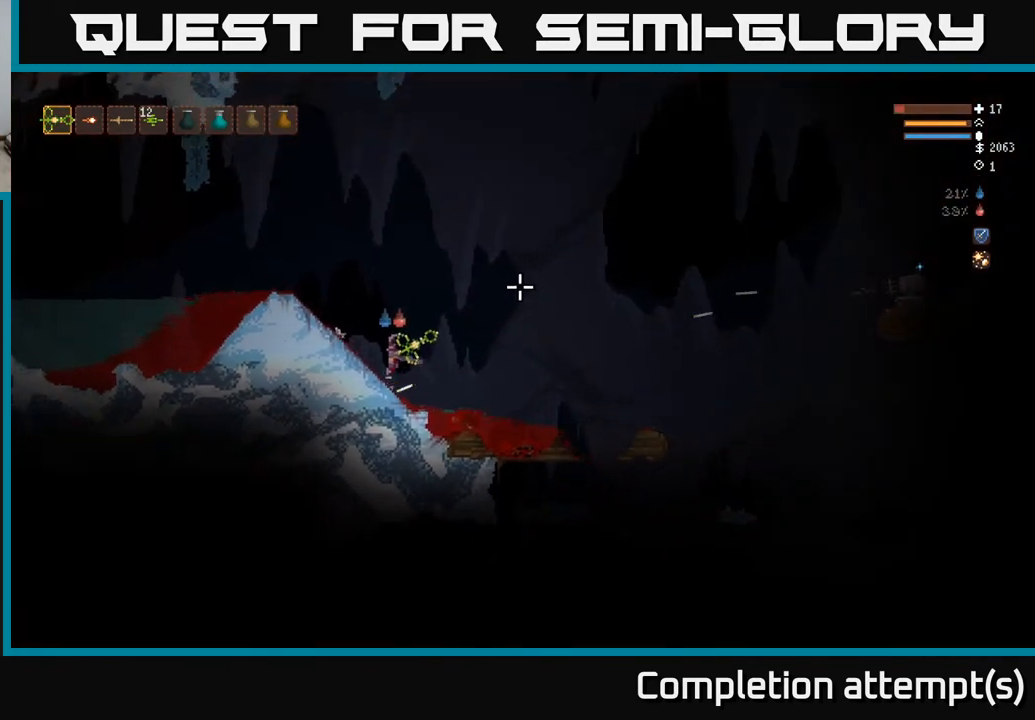
{"buttons": ["L2"], "left_stick": "left", "right_stick": "right", "events": [[267, "right_stick", "right"]]}
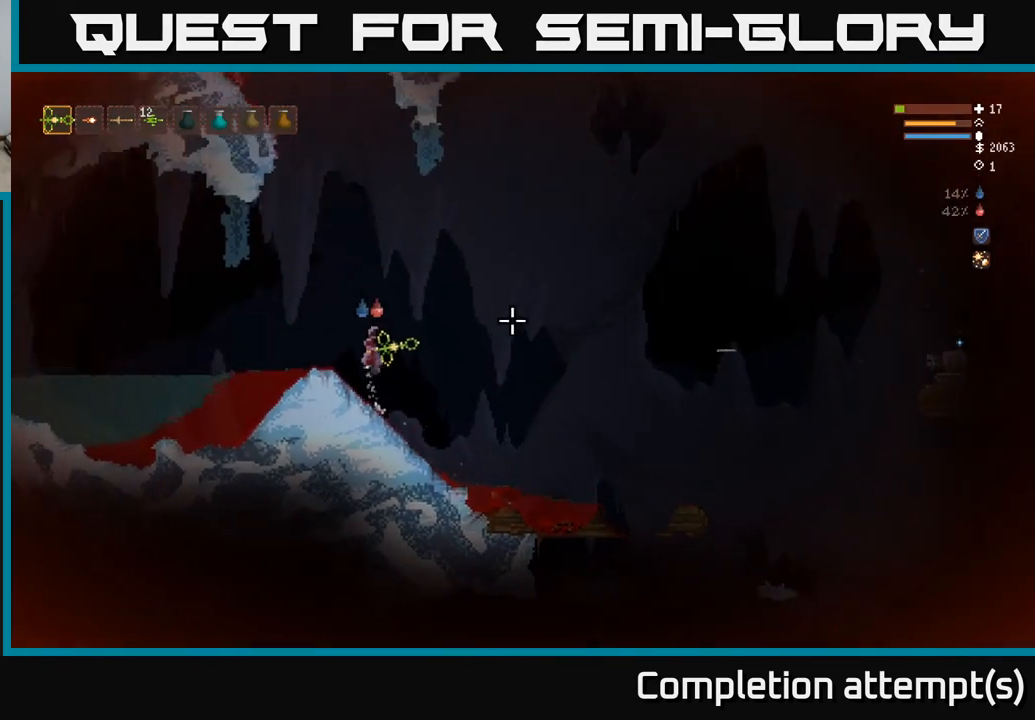
{"buttons": [], "left_stick": "left", "right_stick": "right", "events": [[33, "R2", "down"], [150, "R2", "up"], [367, "L2", "up"]]}